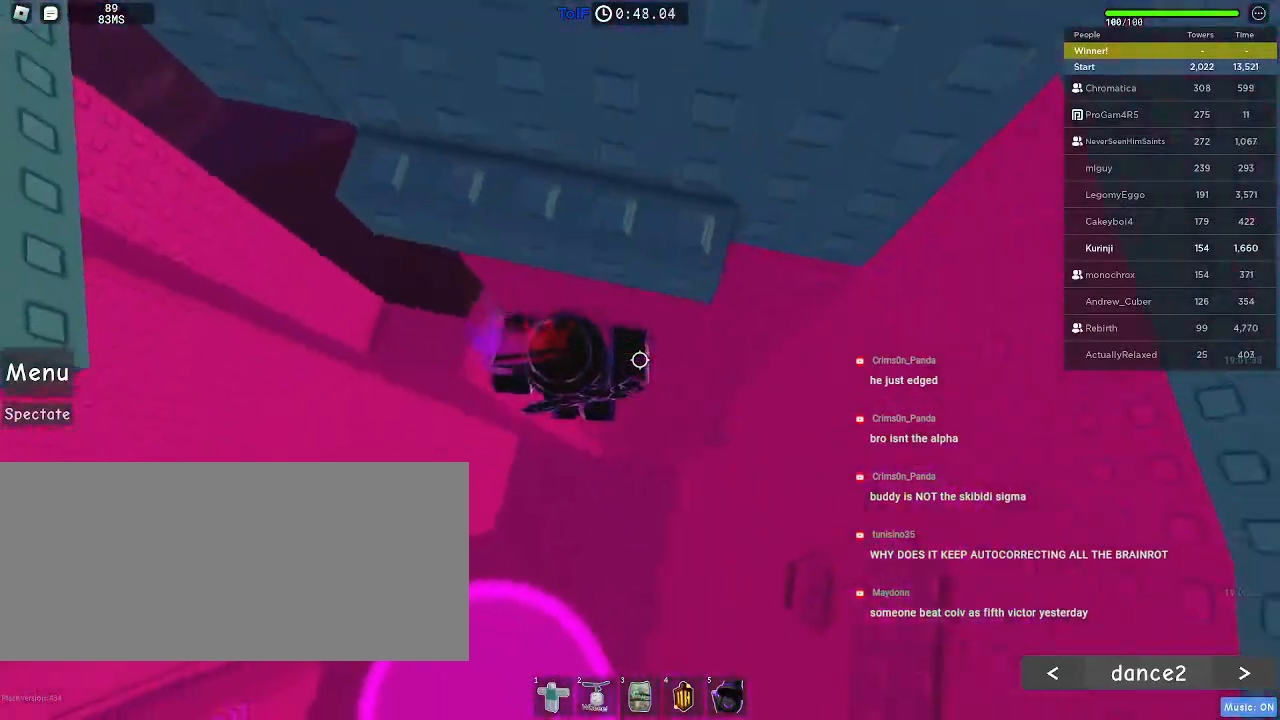
Gameplay with keyboard and mouse; each line is a JSON object with the keys and mouse buttons held at the frame after it. "events" lists presses ("down") and releases ("up") of "a", "ctrl", "d", "e", "f", "q", "r", "s", "shift", "space", "tab", "w", "mouse_left", "mouse_wheel", "mouse_right", "mouse_mb4" and "mouse_mb5" between this image and that frame as [ms after this image, input, new state], when the widget could be followed in between. "mouse_left", "mouse_wheel", "mouse_right", "mouse_mb4", "mouse_mb5" = the "left", "wheel", "right", "mb4", "mb5" buttons of the "mouse" list. No other keys are recorded. "wheel" means that the mouse wheel is clicked or scrolled. Mouse movement is not recorded.
{"keys": [], "mouse": [], "events": [[300, "w", "down"], [467, "d", "up"], [484, "w", "up"]]}
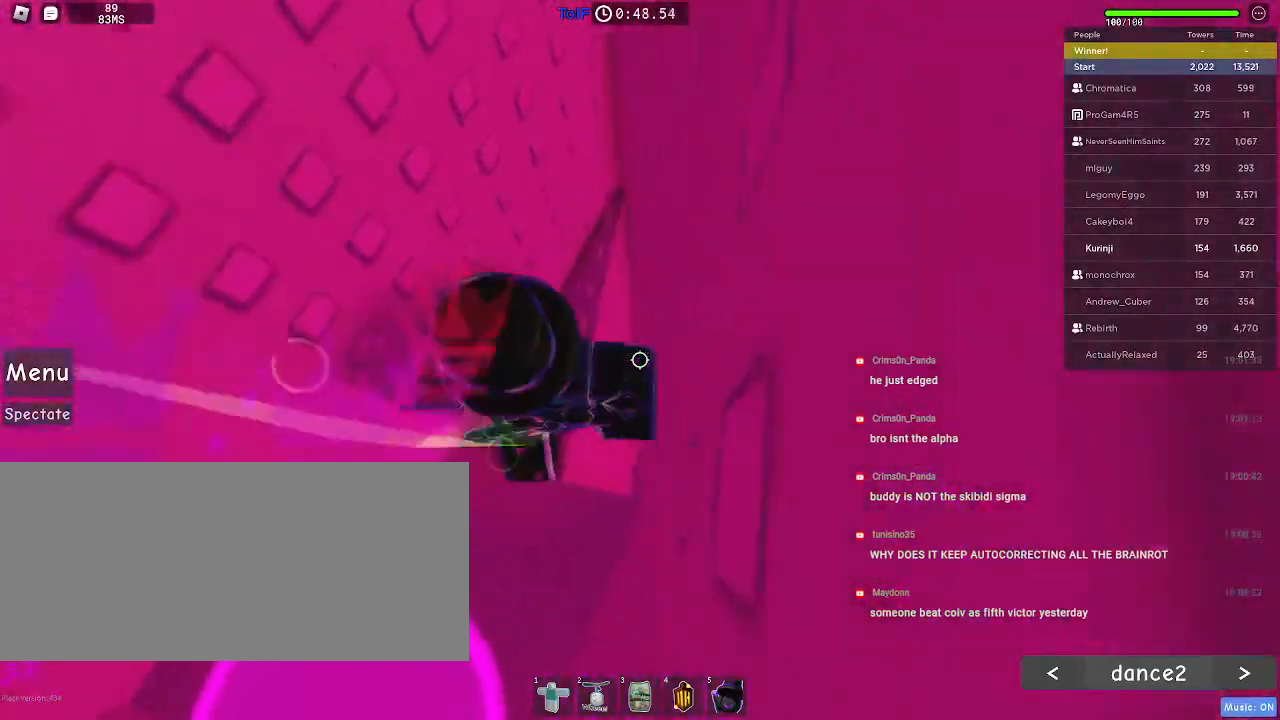
{"keys": ["d"], "mouse": [], "events": [[167, "s", "down"], [250, "s", "up"], [500, "d", "down"]]}
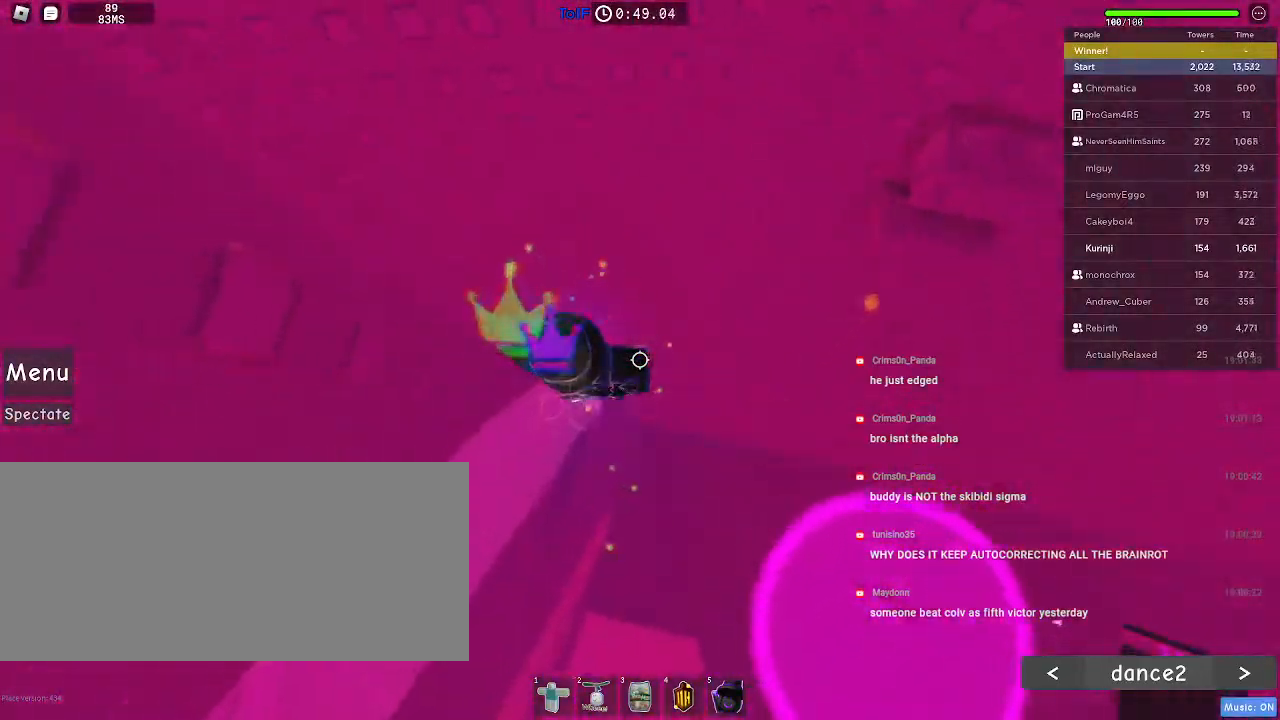
{"keys": ["w"], "mouse": [], "events": [[117, "space", "down"], [234, "space", "up"], [317, "w", "down"], [434, "d", "up"]]}
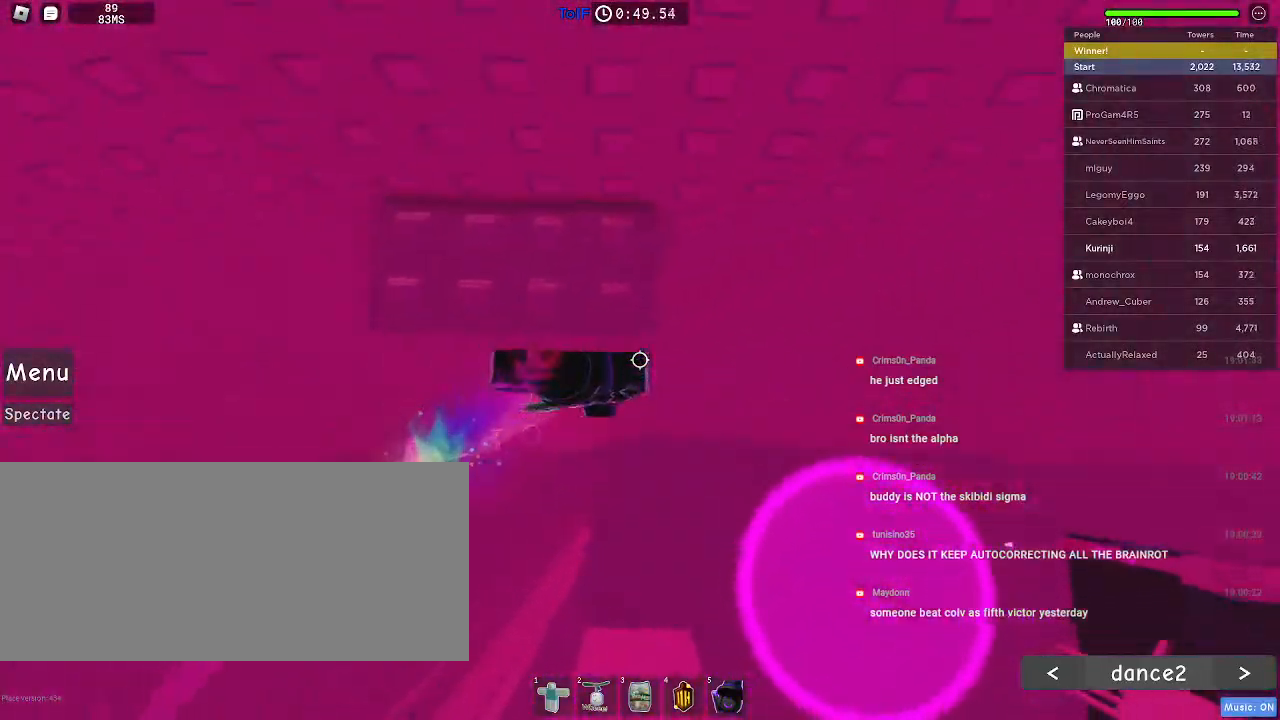
{"keys": [], "mouse": [], "events": [[250, "w", "up"]]}
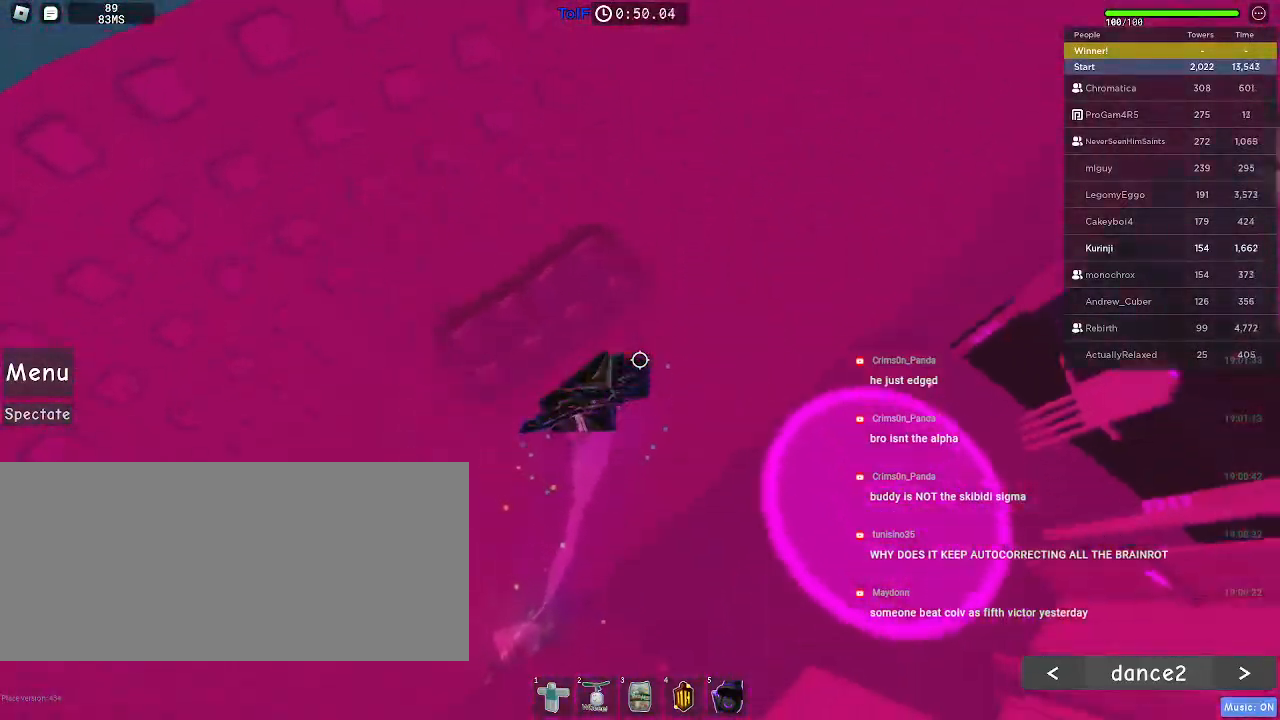
{"keys": ["space", "w"], "mouse": [], "events": [[267, "s", "down"], [384, "space", "down"], [434, "s", "up"], [500, "w", "down"]]}
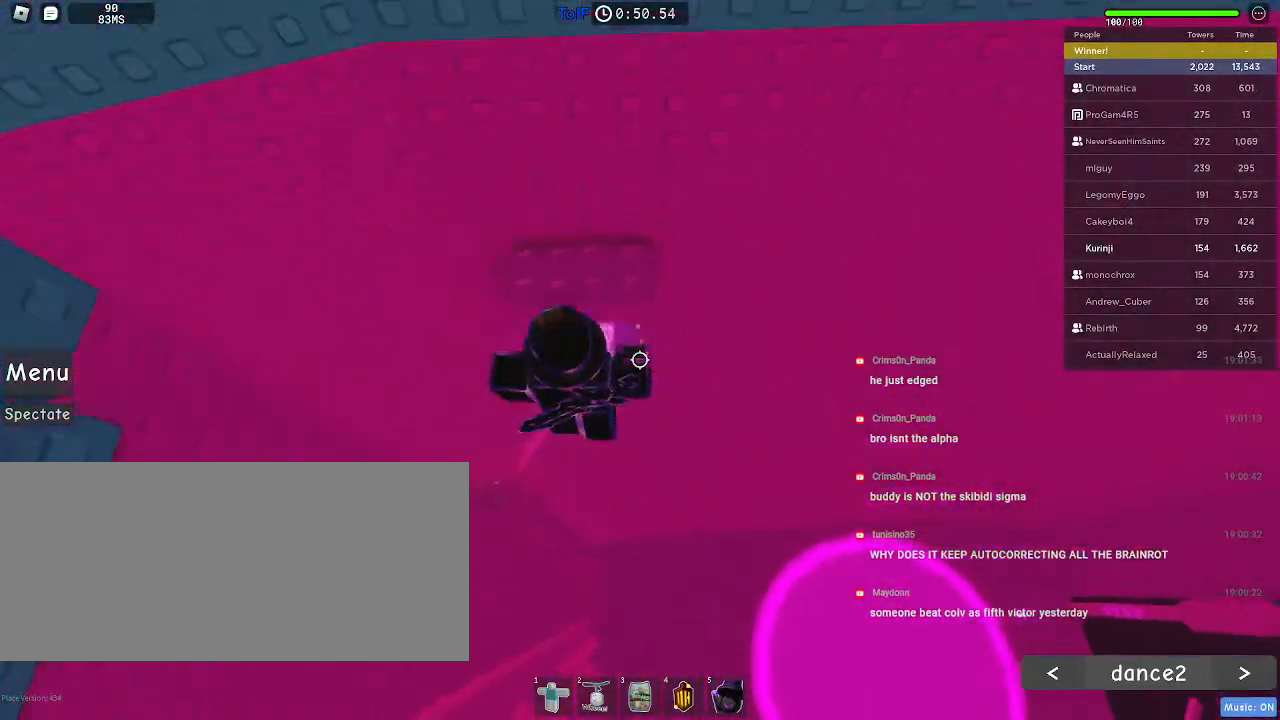
{"keys": [], "mouse": [], "events": [[34, "space", "up"], [317, "w", "up"]]}
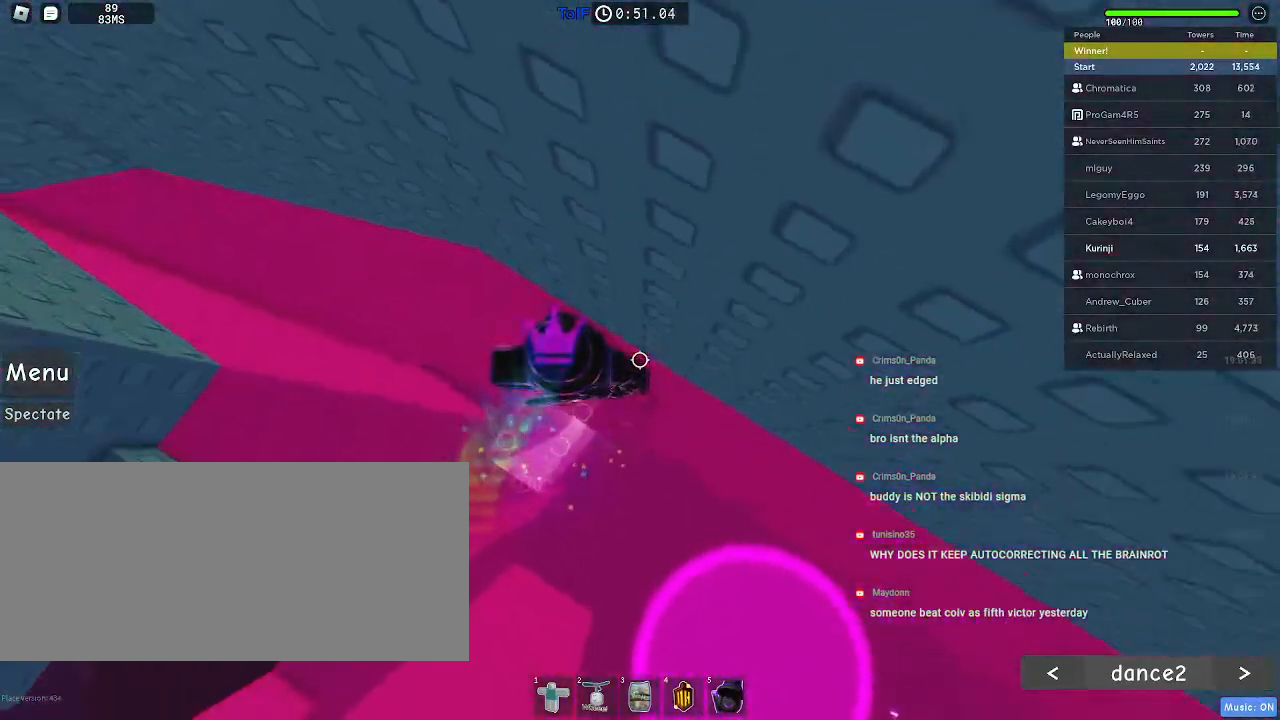
{"keys": ["a", "space"], "mouse": [], "events": [[117, "a", "down"], [284, "space", "down"]]}
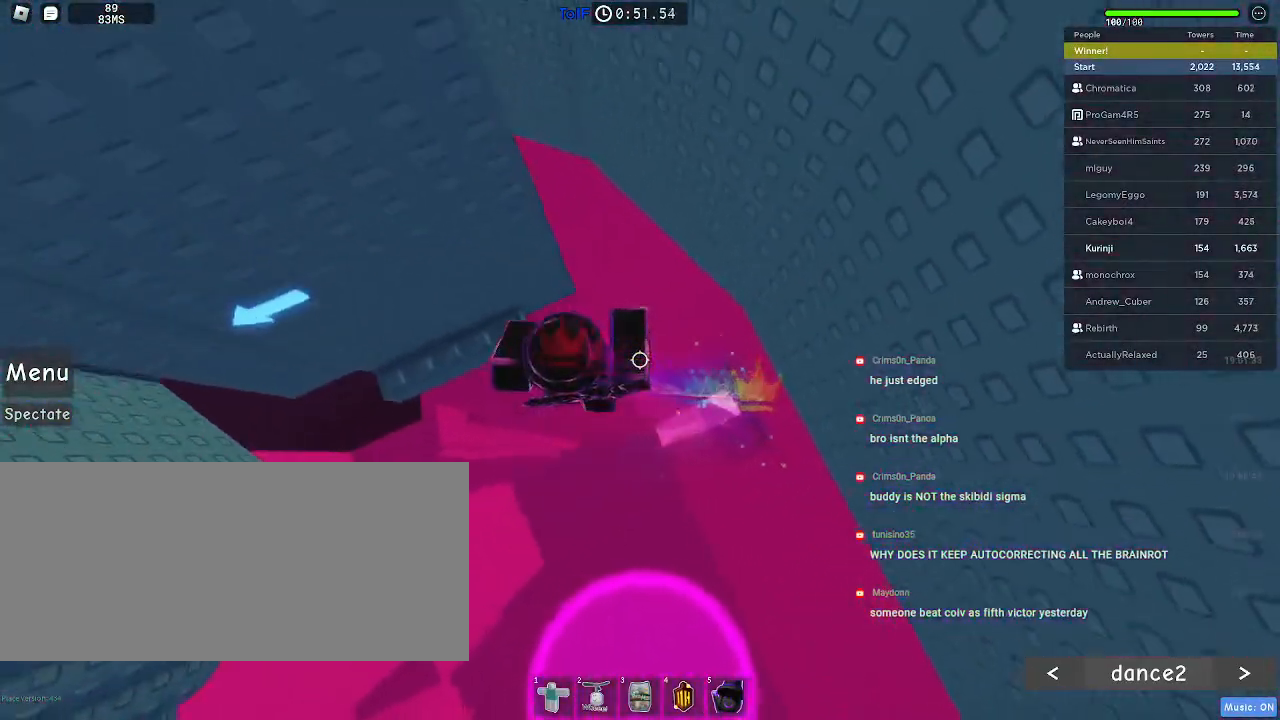
{"keys": [], "mouse": [], "events": [[134, "w", "down"], [267, "a", "up"], [284, "space", "up"], [284, "w", "up"]]}
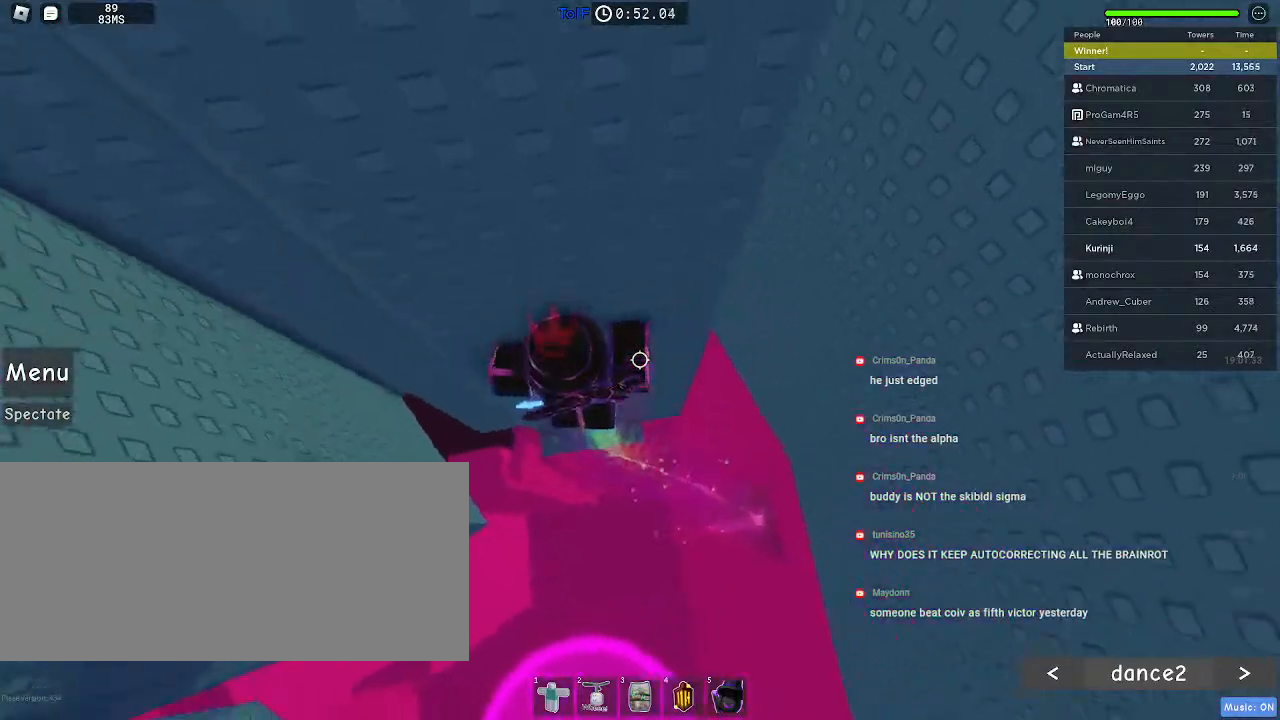
{"keys": [], "mouse": [], "events": [[67, "a", "down"], [67, "w", "down"], [167, "a", "up"], [167, "w", "up"], [300, "a", "down"], [300, "w", "down"], [434, "a", "up"], [450, "w", "up"]]}
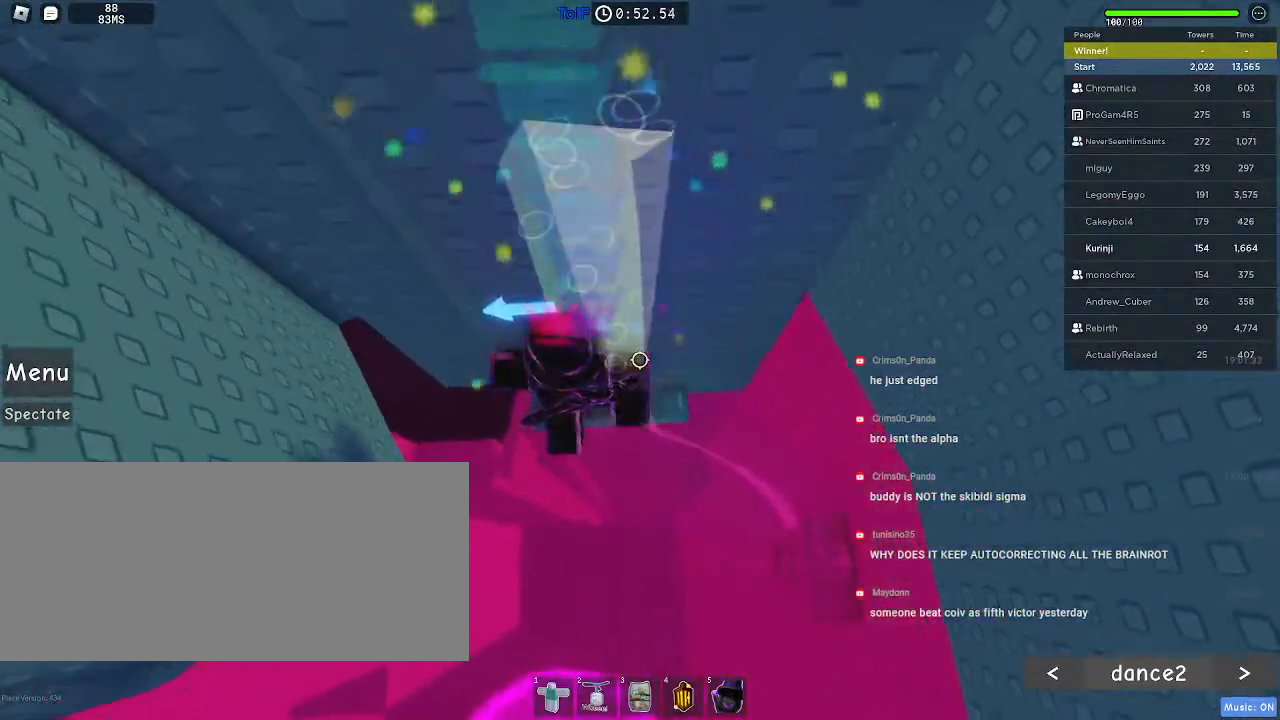
{"keys": [], "mouse": [], "events": [[117, "a", "down"], [134, "w", "down"], [200, "a", "up"], [234, "w", "up"]]}
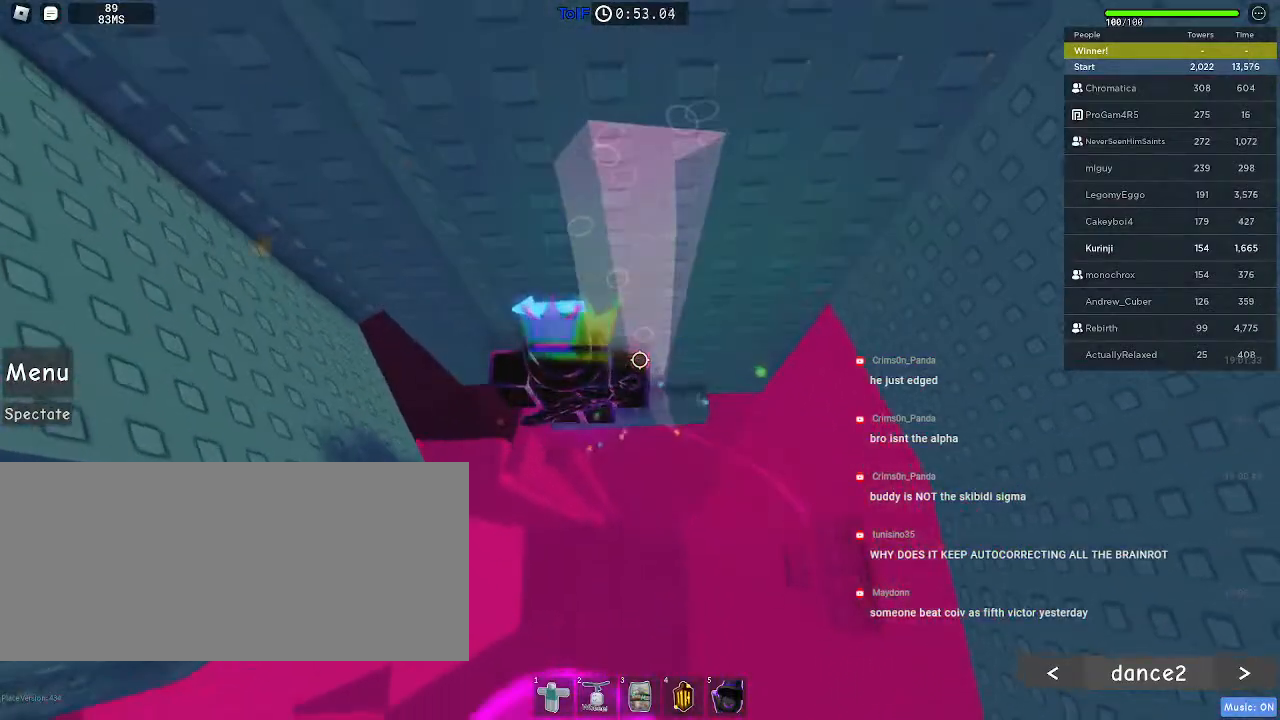
{"keys": [], "mouse": [], "events": [[67, "mouse_wheel", "down"], [467, "mouse_wheel", "up"]]}
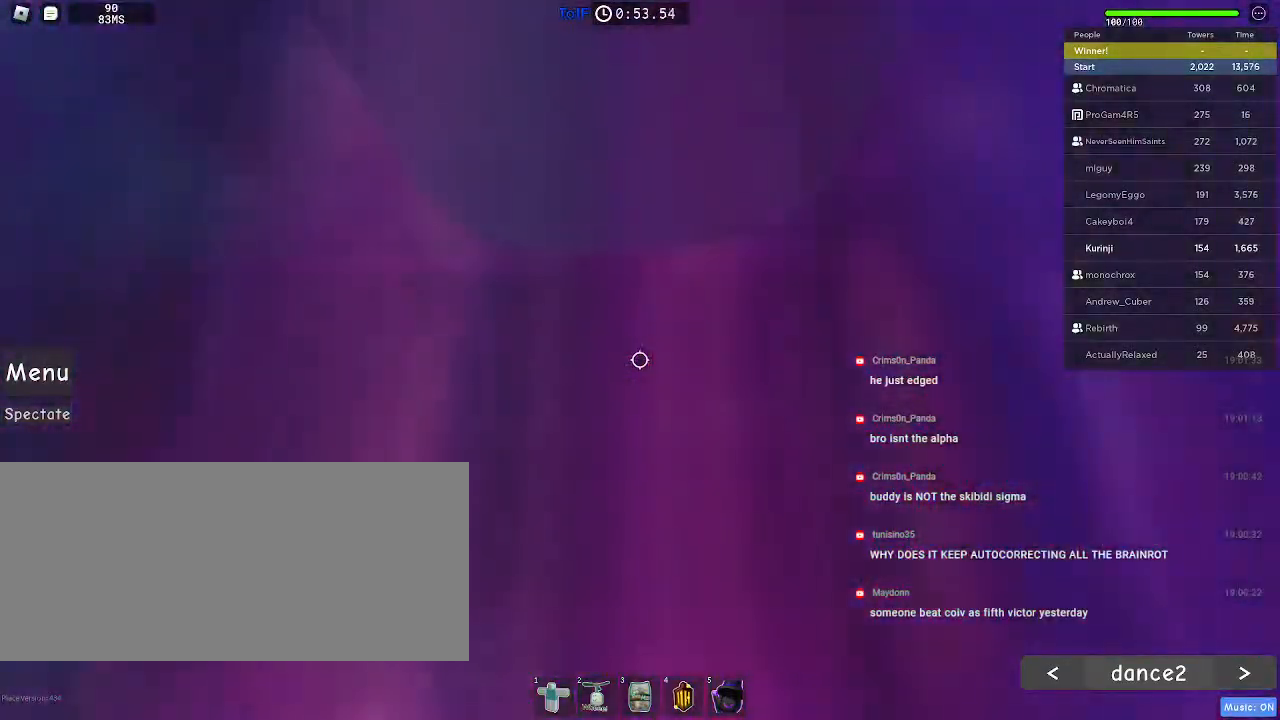
{"keys": [], "mouse": [], "events": [[17, "space", "down"], [134, "space", "up"]]}
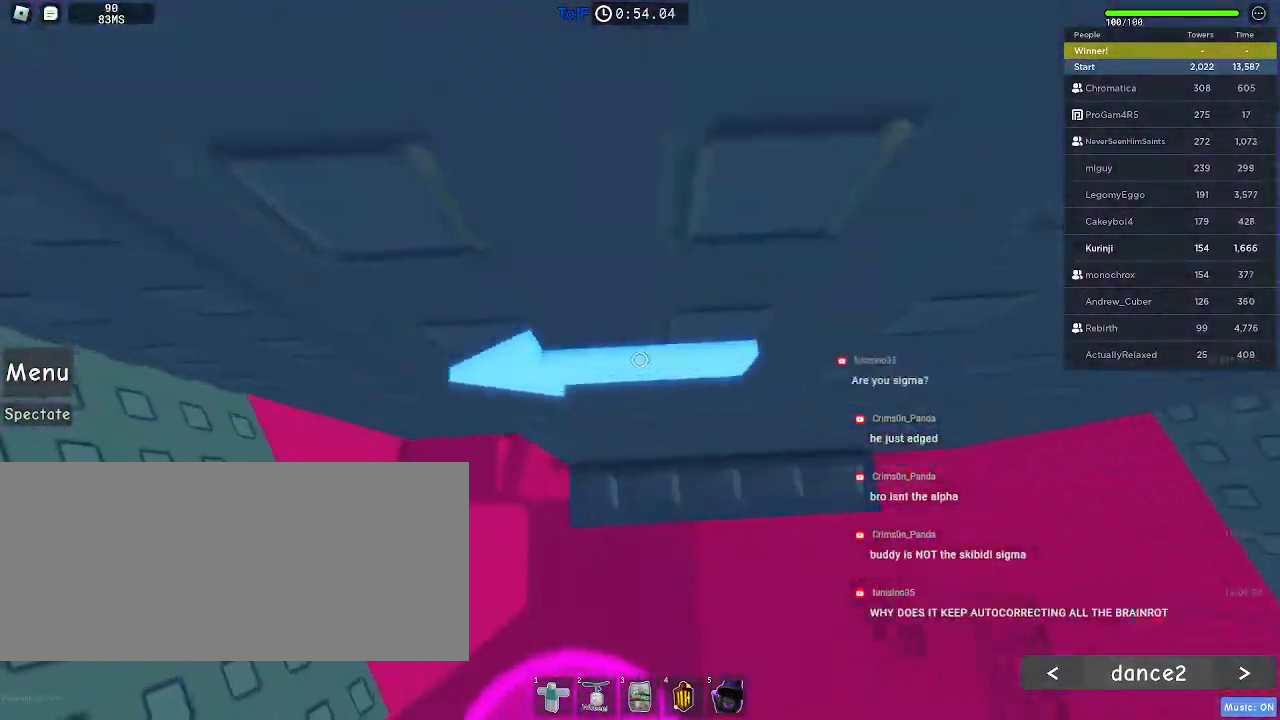
{"keys": ["a", "space"], "mouse": [], "events": [[134, "a", "down"], [300, "space", "down"]]}
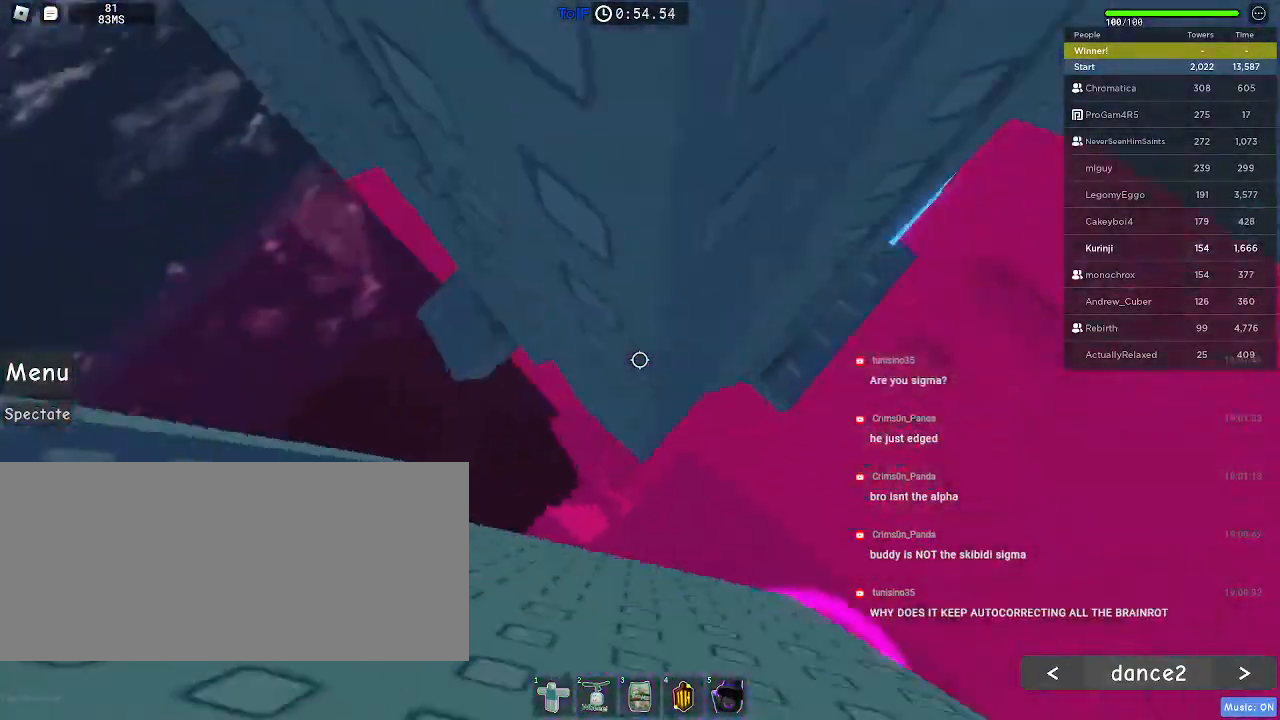
{"keys": ["space"], "mouse": [], "events": [[350, "a", "up"]]}
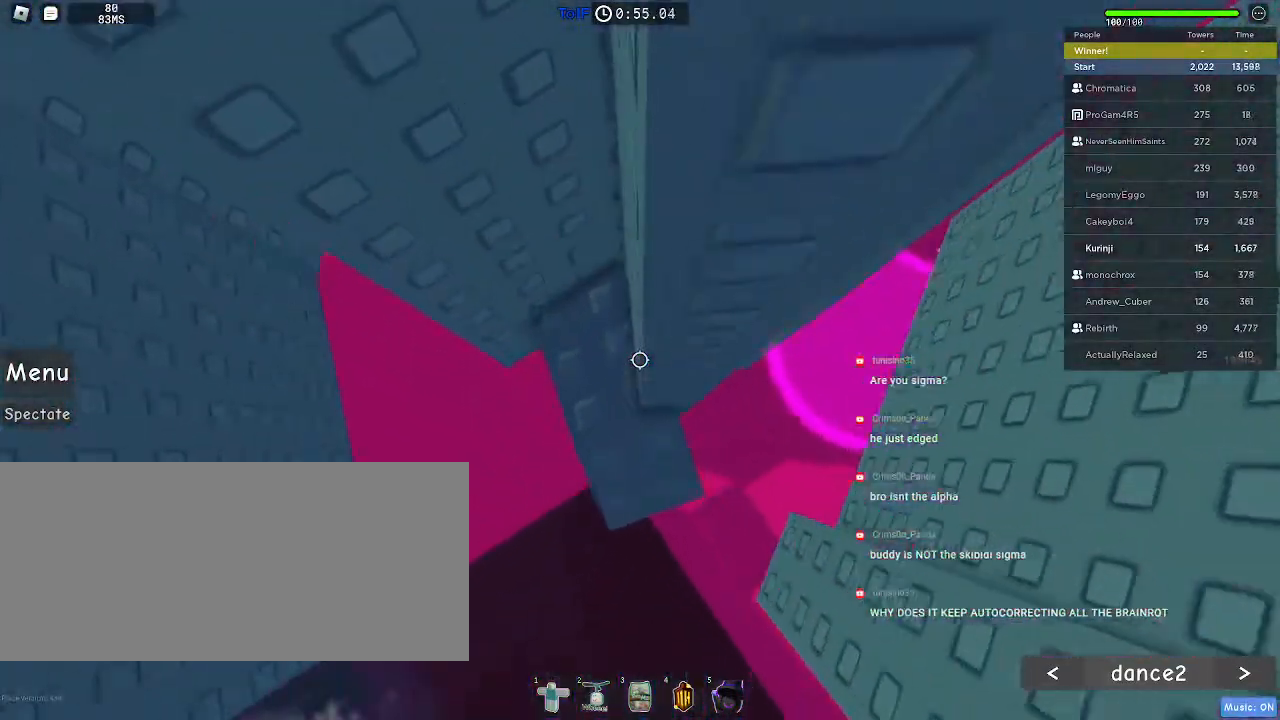
{"keys": [], "mouse": ["wheel"], "events": [[100, "space", "up"], [350, "mouse_wheel", "down"]]}
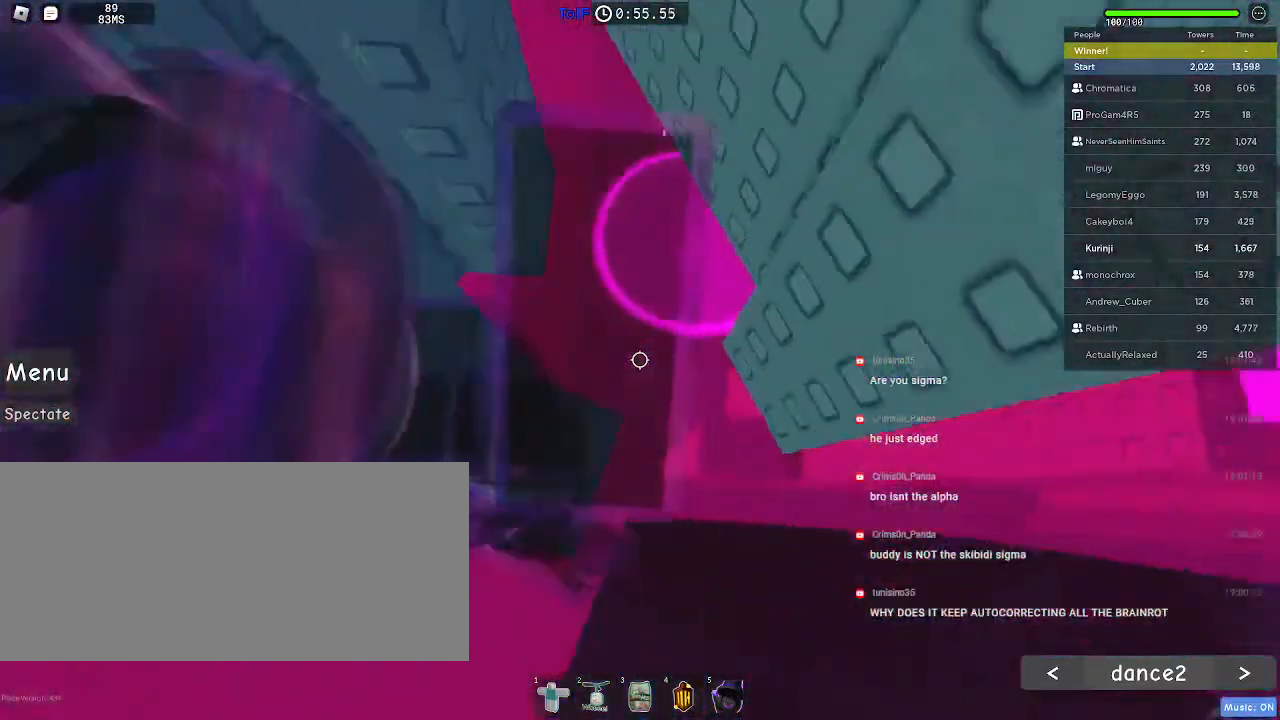
{"keys": [], "mouse": [], "events": [[184, "mouse_wheel", "up"]]}
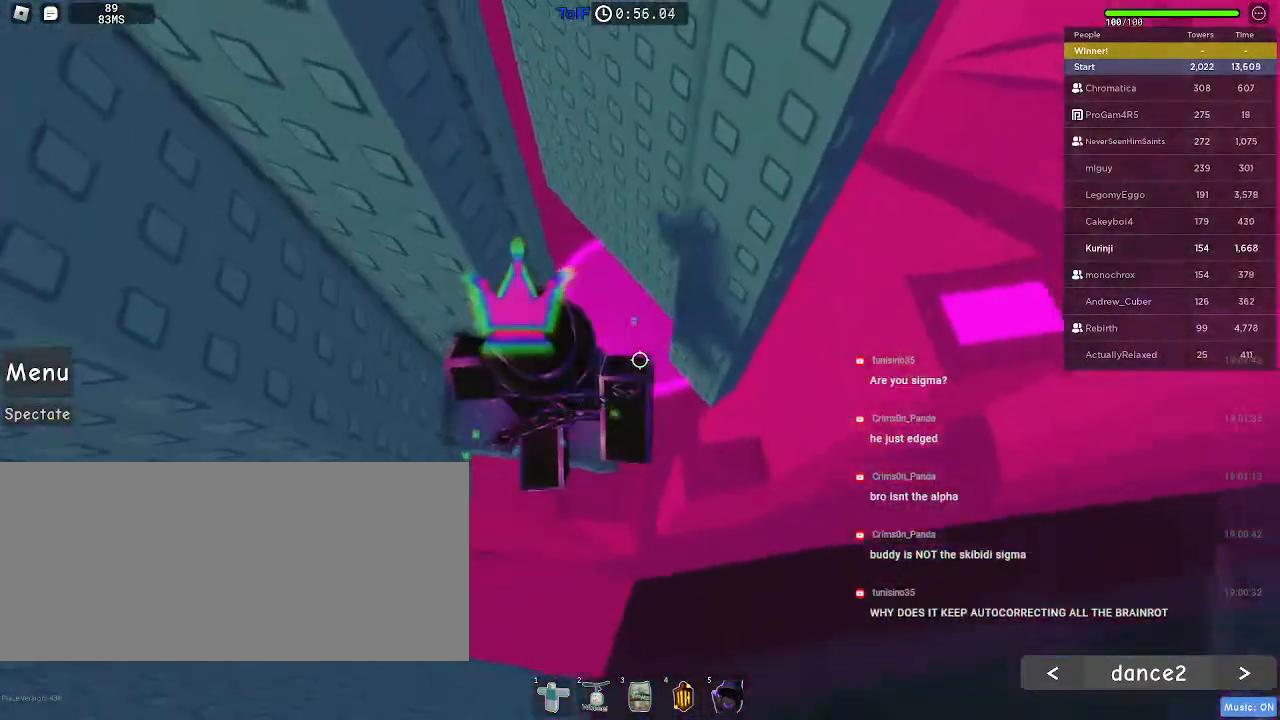
{"keys": [], "mouse": [], "events": [[334, "d", "down"], [367, "d", "up"]]}
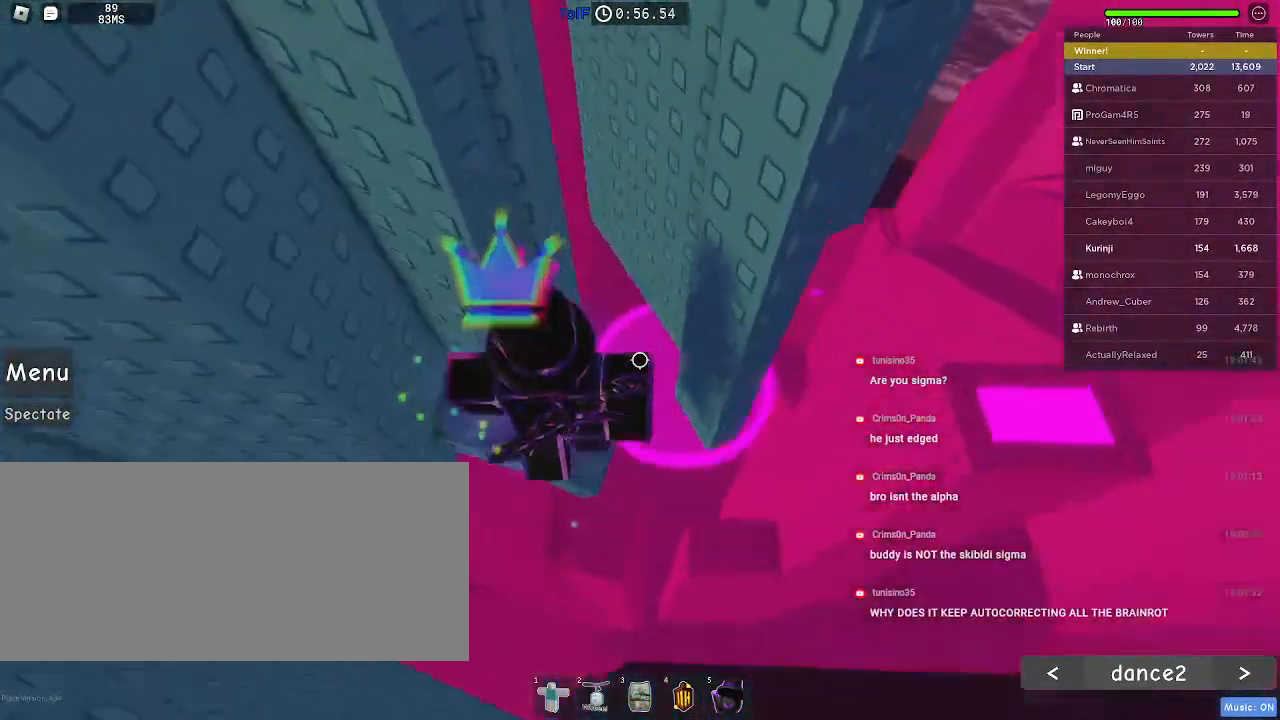
{"keys": [], "mouse": [], "events": []}
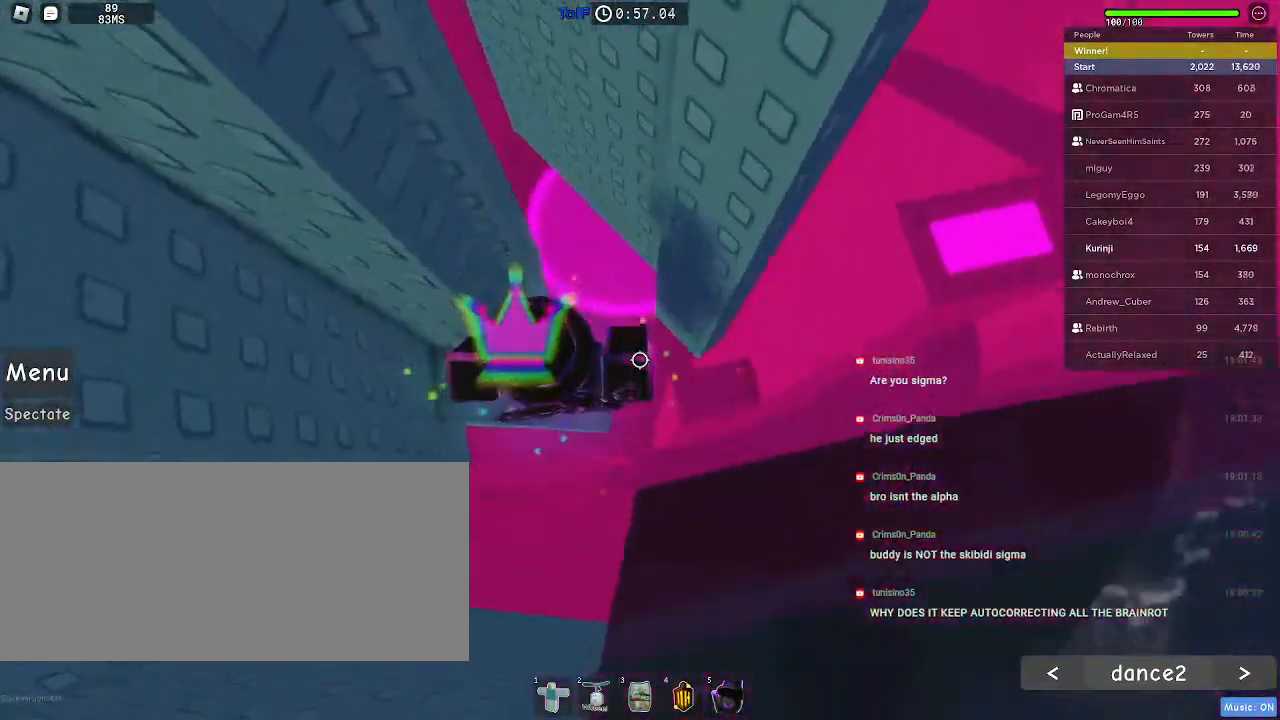
{"keys": ["d"], "mouse": [], "events": [[50, "d", "down"], [184, "space", "down"], [284, "space", "up"]]}
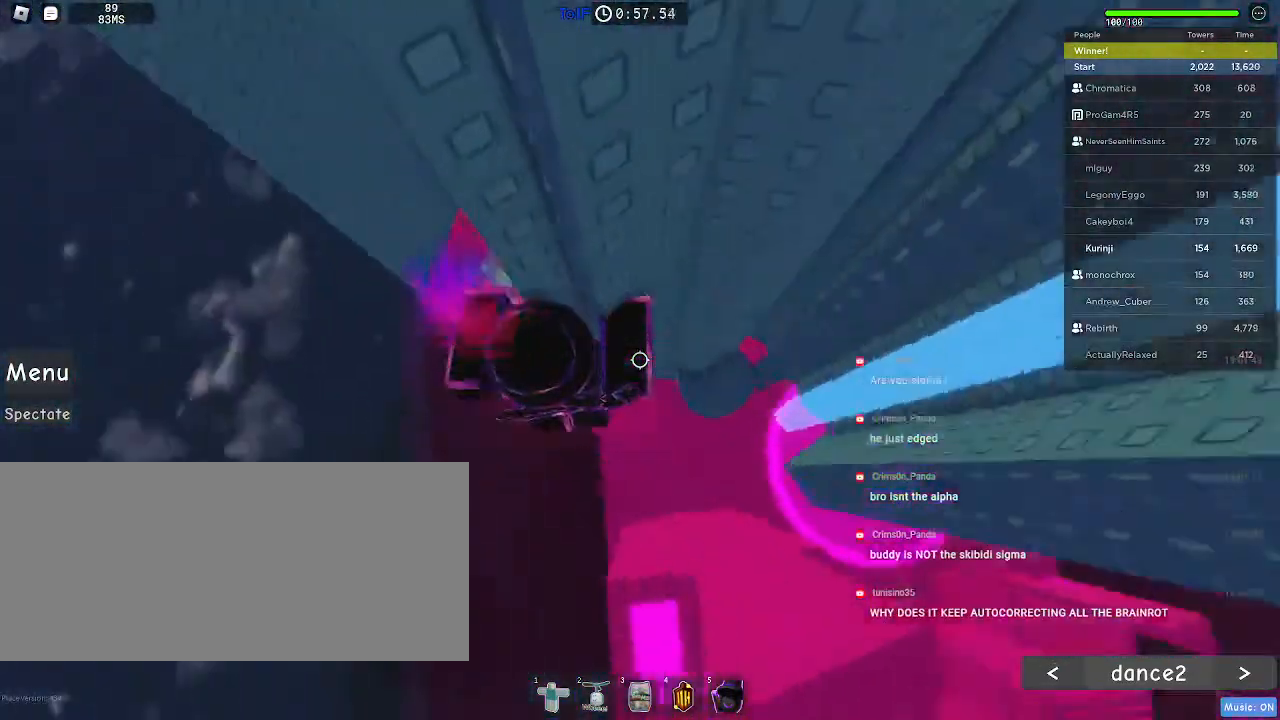
{"keys": [], "mouse": [], "events": [[200, "w", "down"], [267, "d", "up"], [284, "w", "up"]]}
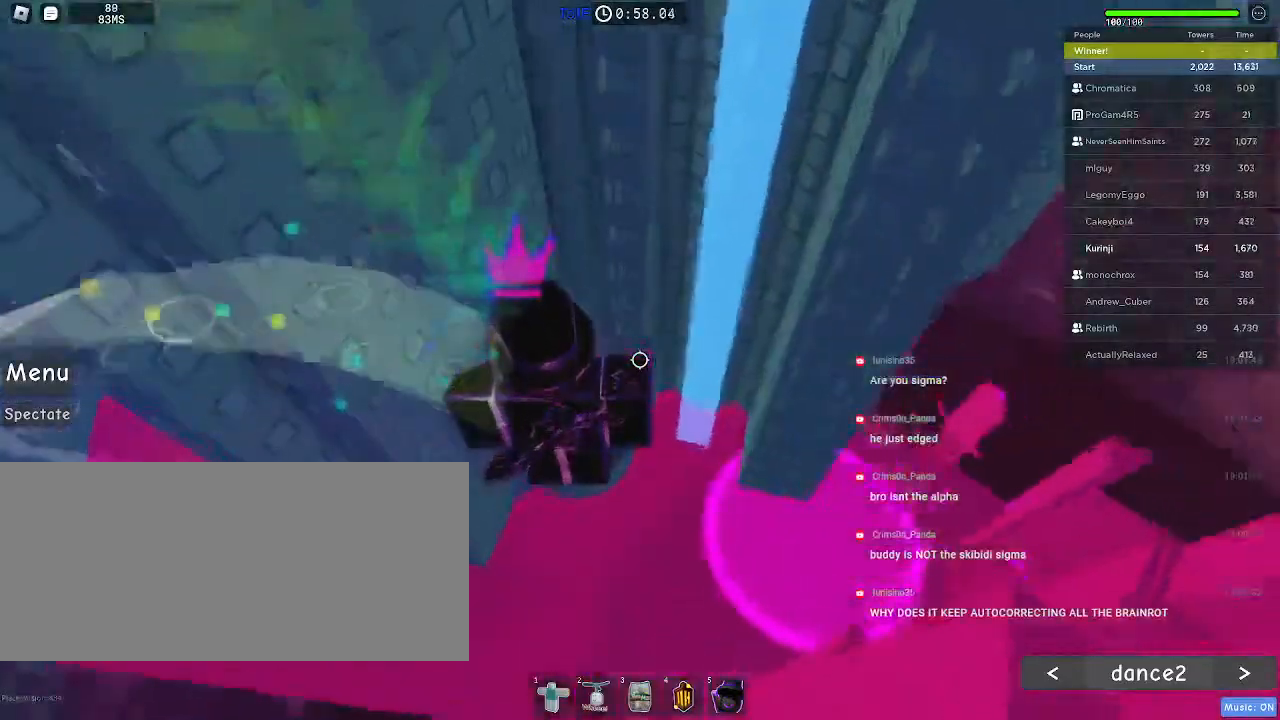
{"keys": [], "mouse": [], "events": []}
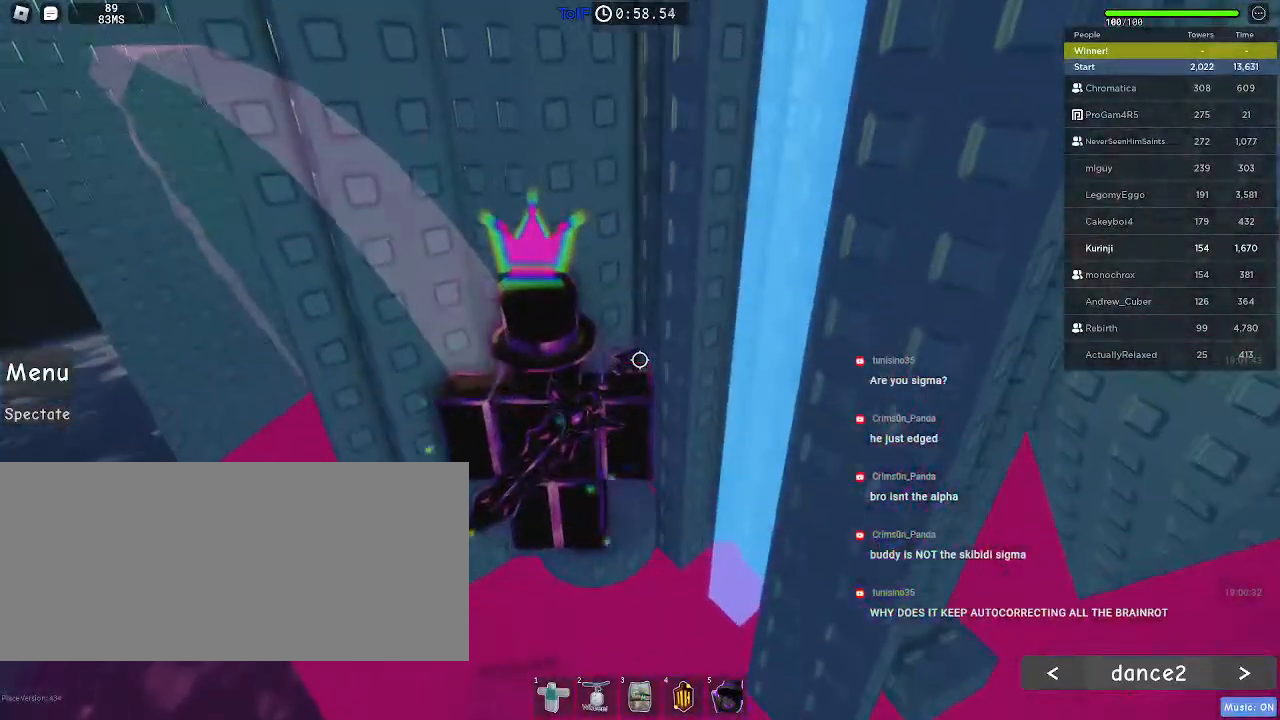
{"keys": [], "mouse": [], "events": []}
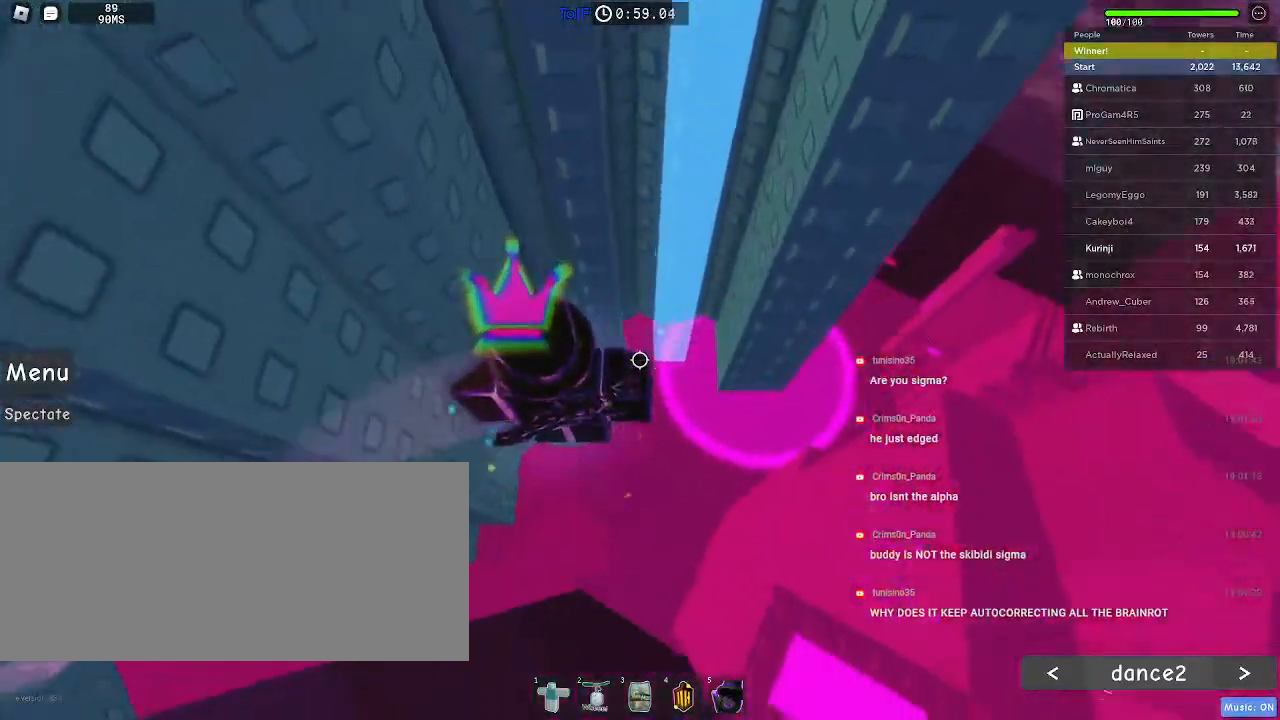
{"keys": ["d", "space"], "mouse": [], "events": [[17, "d", "down"], [150, "space", "down"]]}
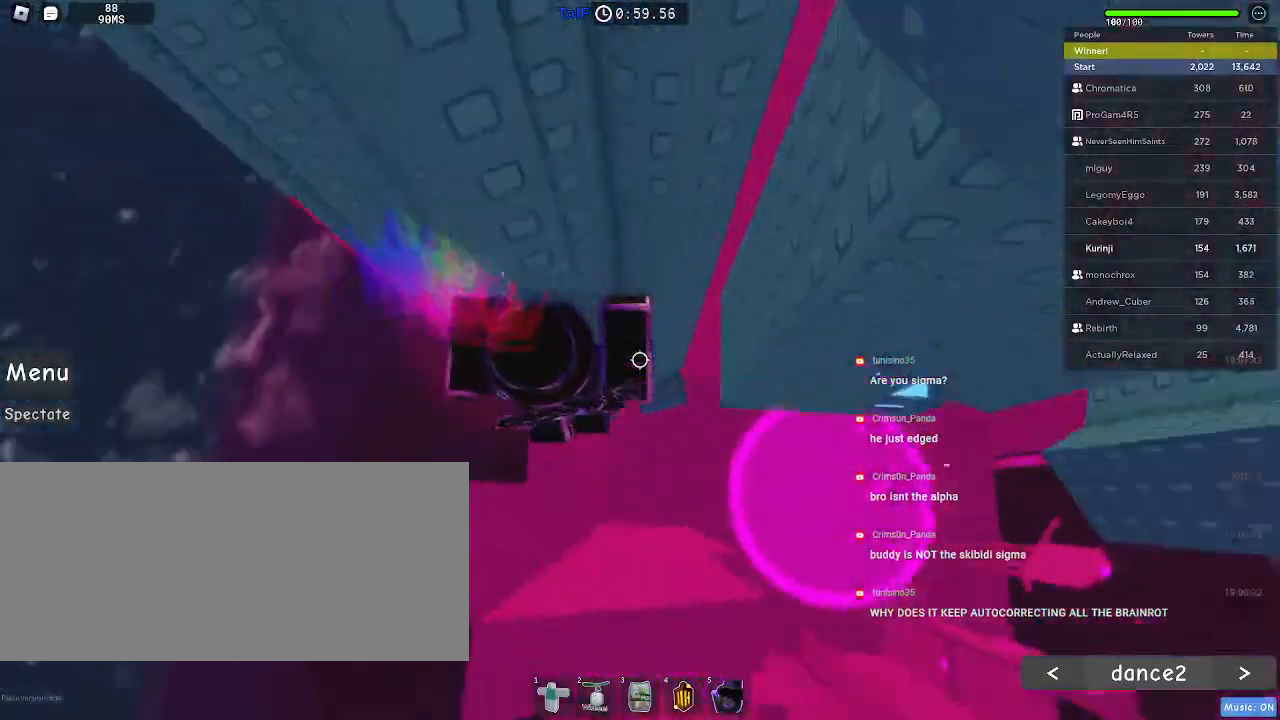
{"keys": [], "mouse": [], "events": [[117, "w", "down"], [234, "d", "up"], [267, "space", "up"], [284, "w", "up"]]}
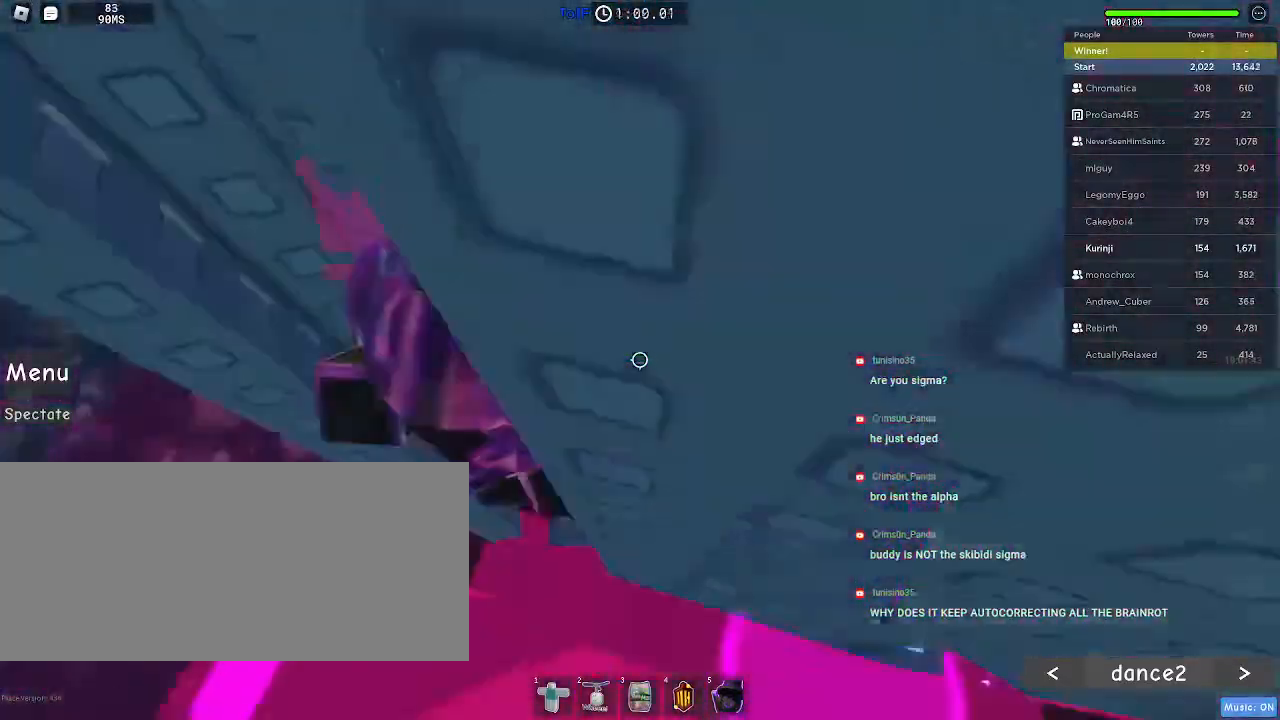
{"keys": [], "mouse": [], "events": []}
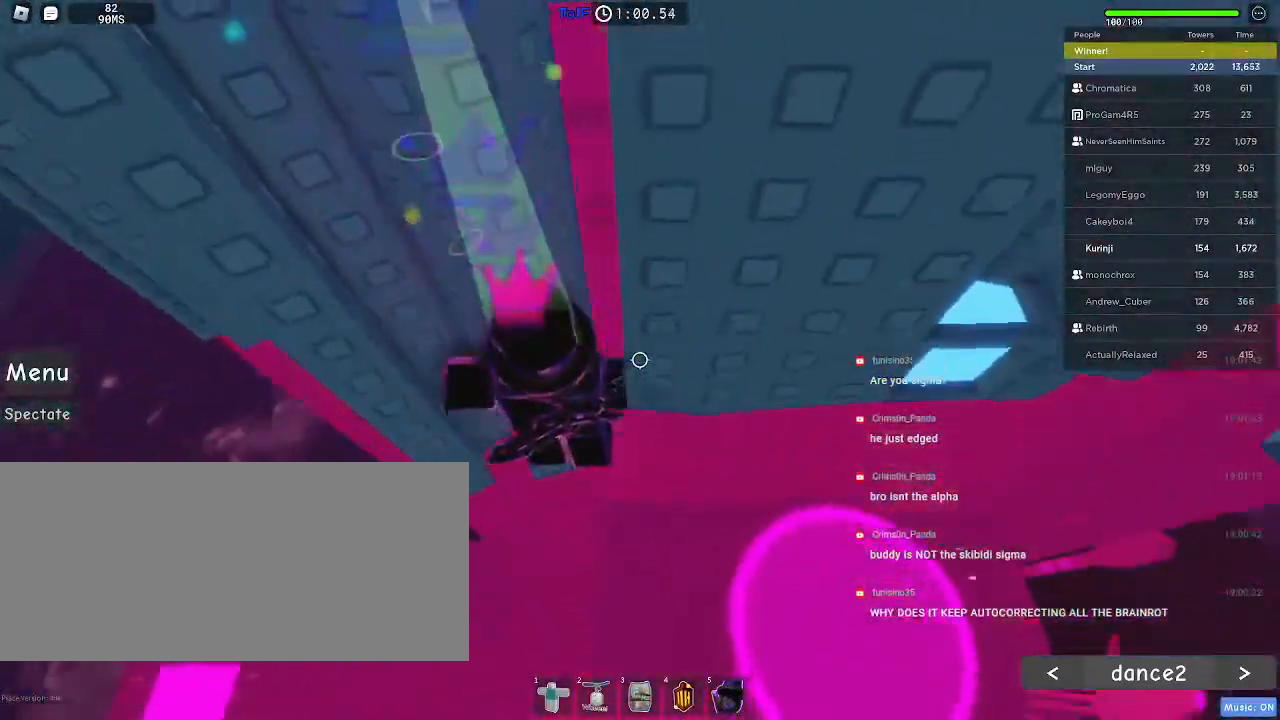
{"keys": ["d", "space"], "mouse": [], "events": [[317, "d", "down"], [400, "space", "down"]]}
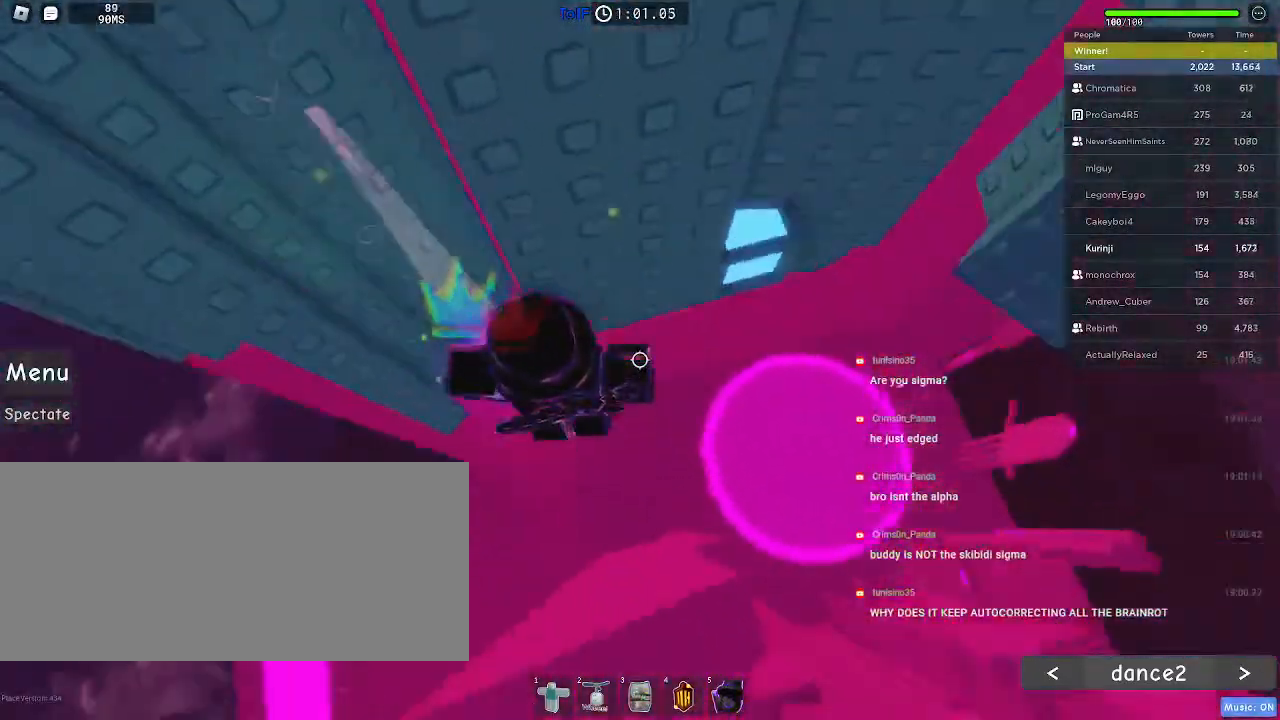
{"keys": ["w"], "mouse": [], "events": [[17, "space", "up"], [67, "f", "down"], [84, "r", "down"], [117, "f", "up"], [150, "w", "down"], [184, "r", "up"], [400, "d", "up"]]}
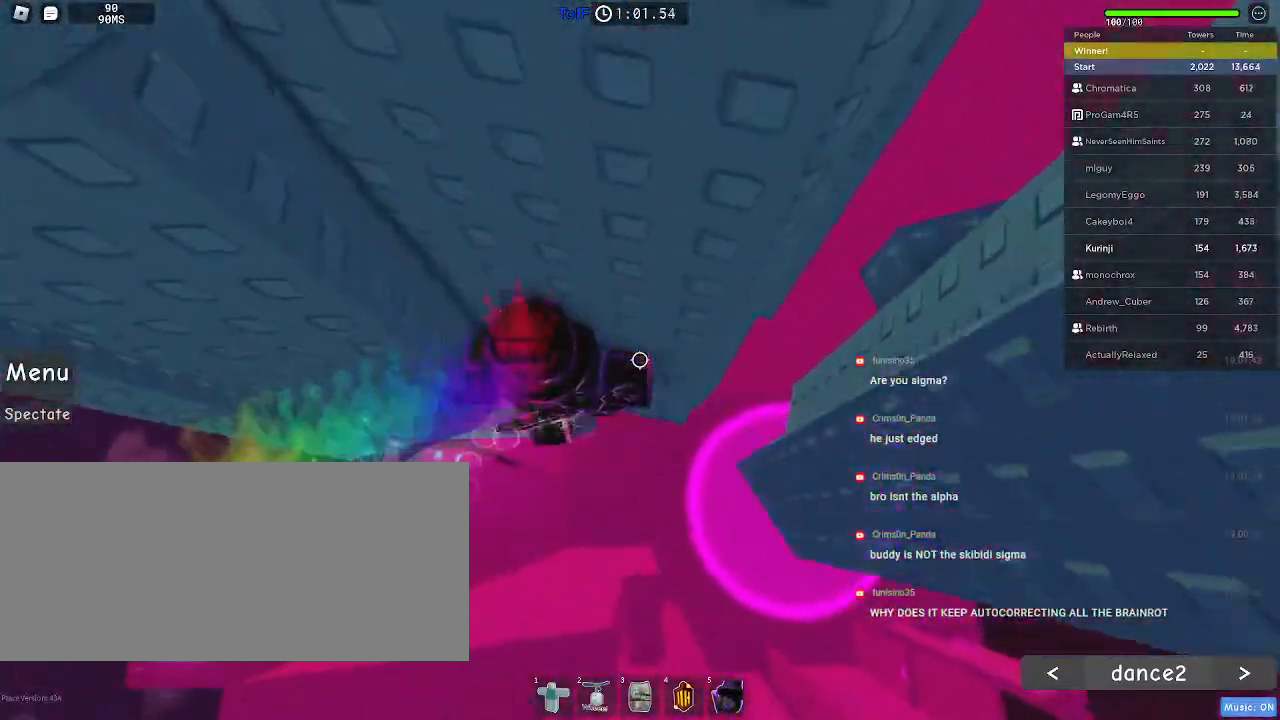
{"keys": ["d"], "mouse": [], "events": [[100, "a", "down"], [184, "a", "up"], [217, "w", "up"], [467, "d", "down"]]}
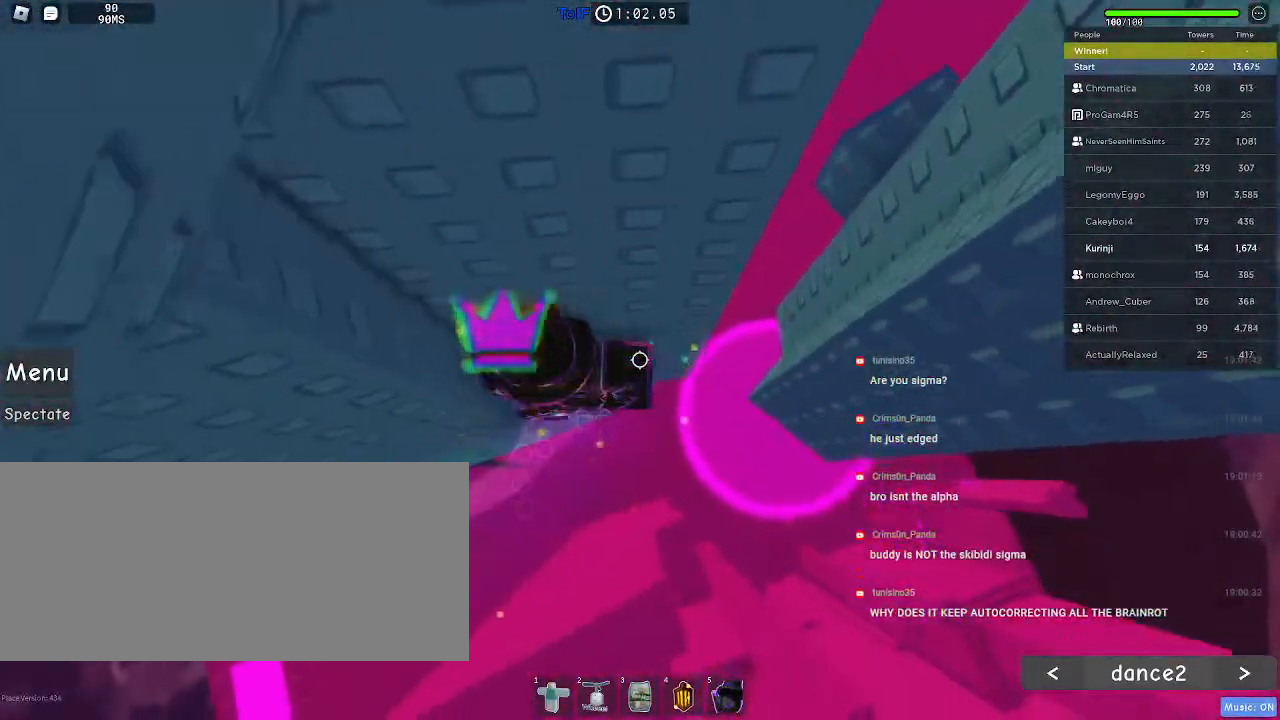
{"keys": ["d", "space"], "mouse": [], "events": [[117, "space", "down"]]}
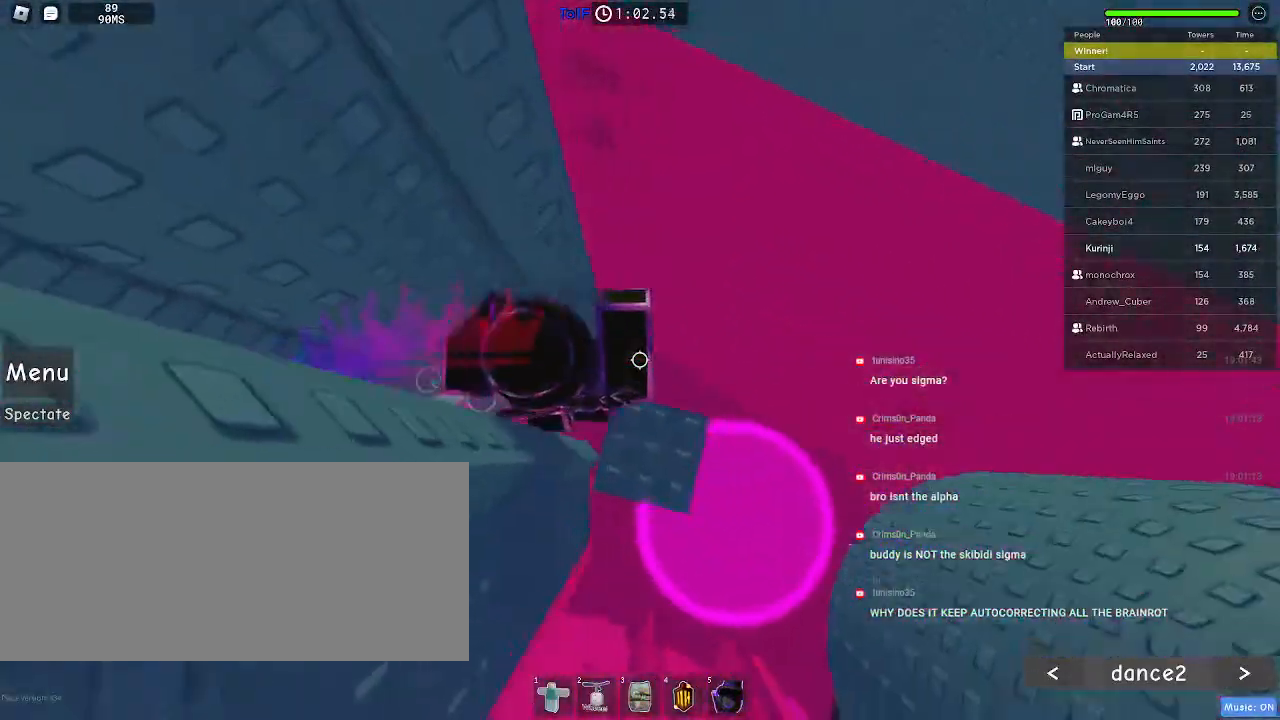
{"keys": [], "mouse": [], "events": [[17, "s", "down"], [150, "d", "up"], [150, "s", "up"], [167, "space", "up"]]}
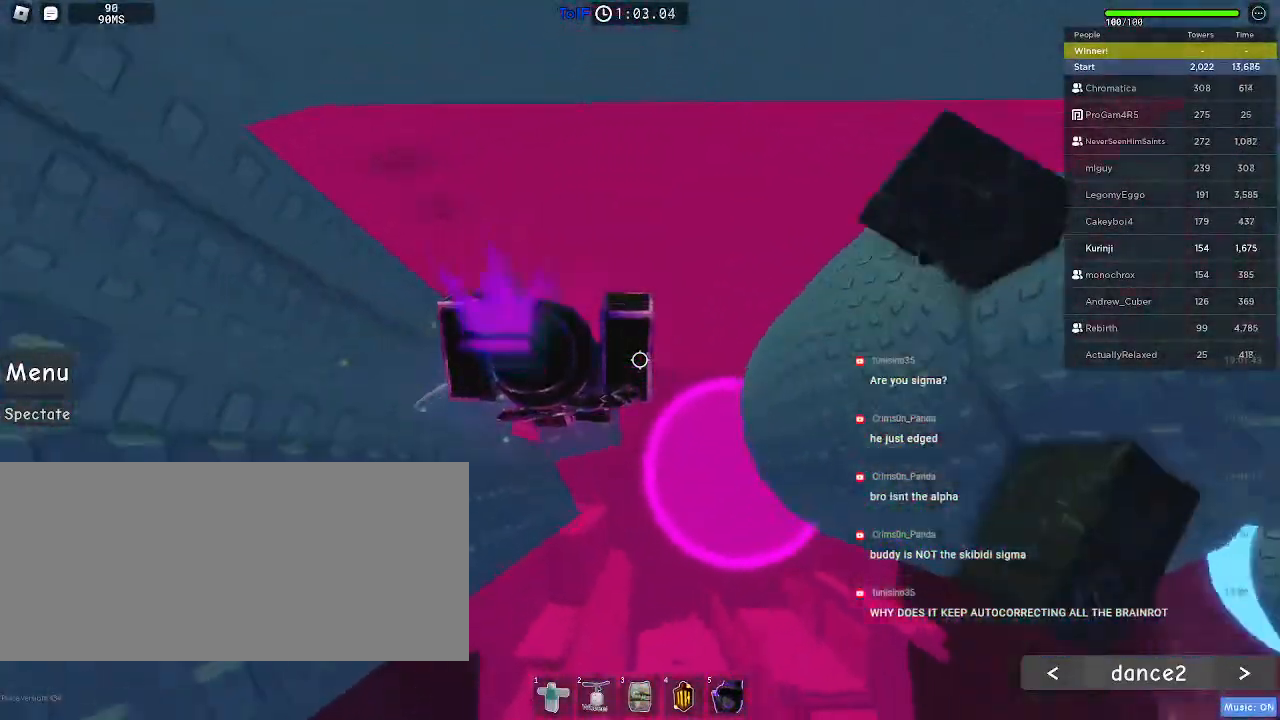
{"keys": ["w"], "mouse": [], "events": [[484, "w", "down"]]}